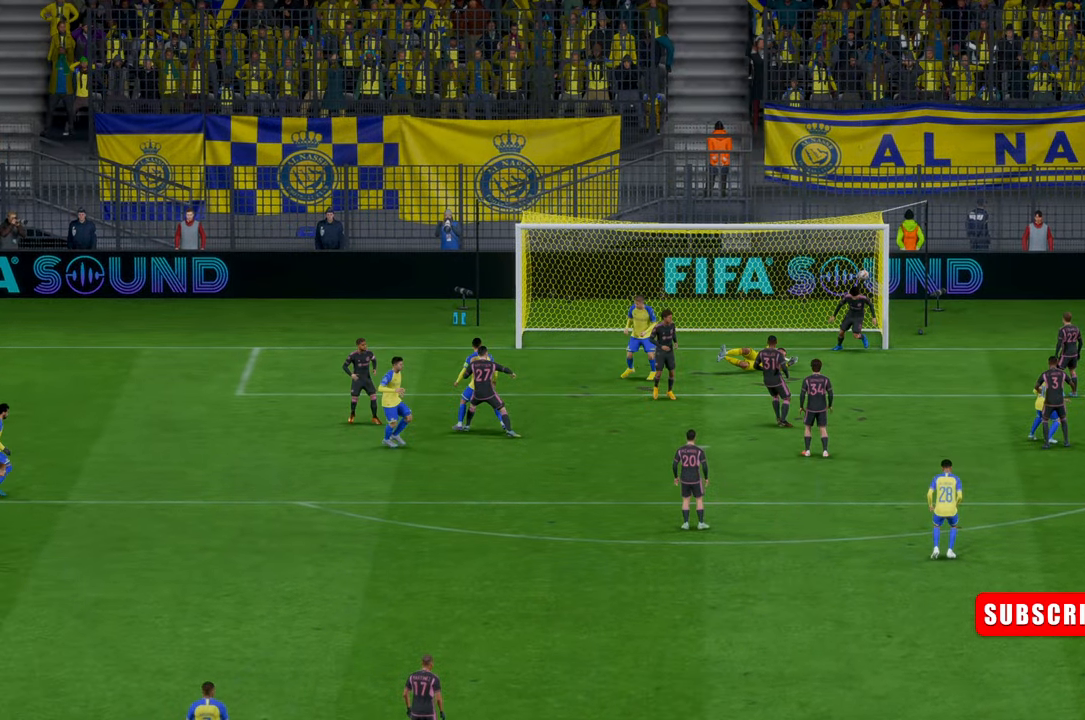
Gameplay with a controller (Xbox layout); each line is a JSON object with the inputs held at the frame after it. "events" lists button and stick changes between this image and that frame as [ms after this image, input, new state], when the widget could be followed in between. Not read: L3 R2 R3 right_stick.
{"buttons": [], "left_stick": "center", "events": [[100, "A", "down"], [300, "A", "up"]]}
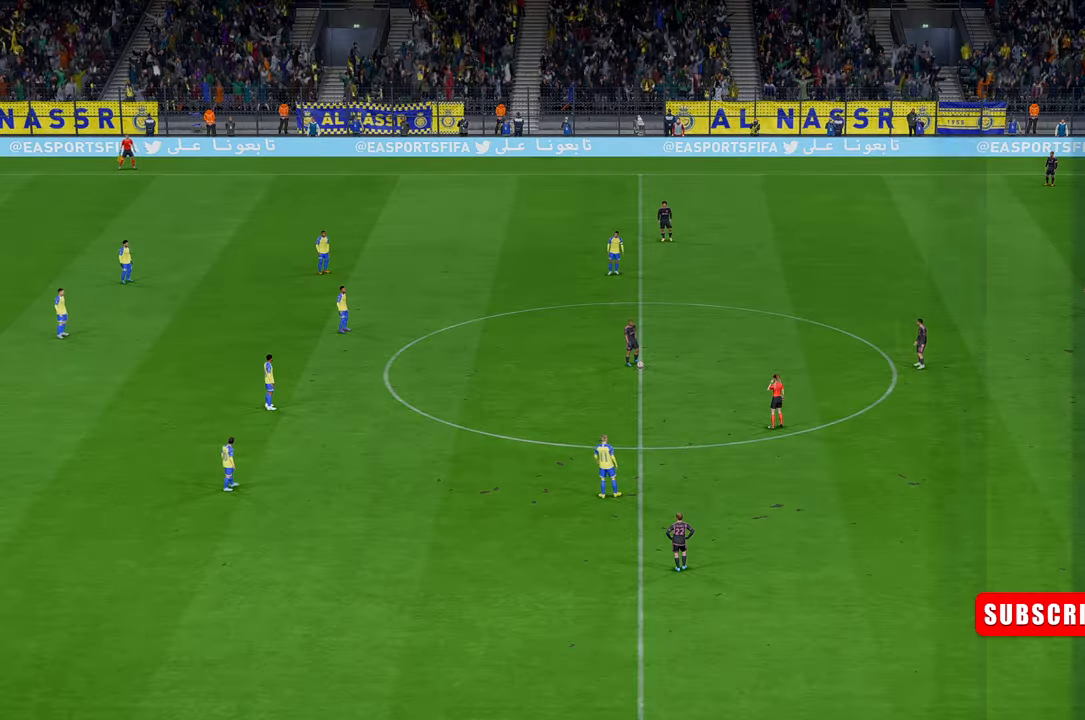
{"buttons": [], "left_stick": "center", "events": []}
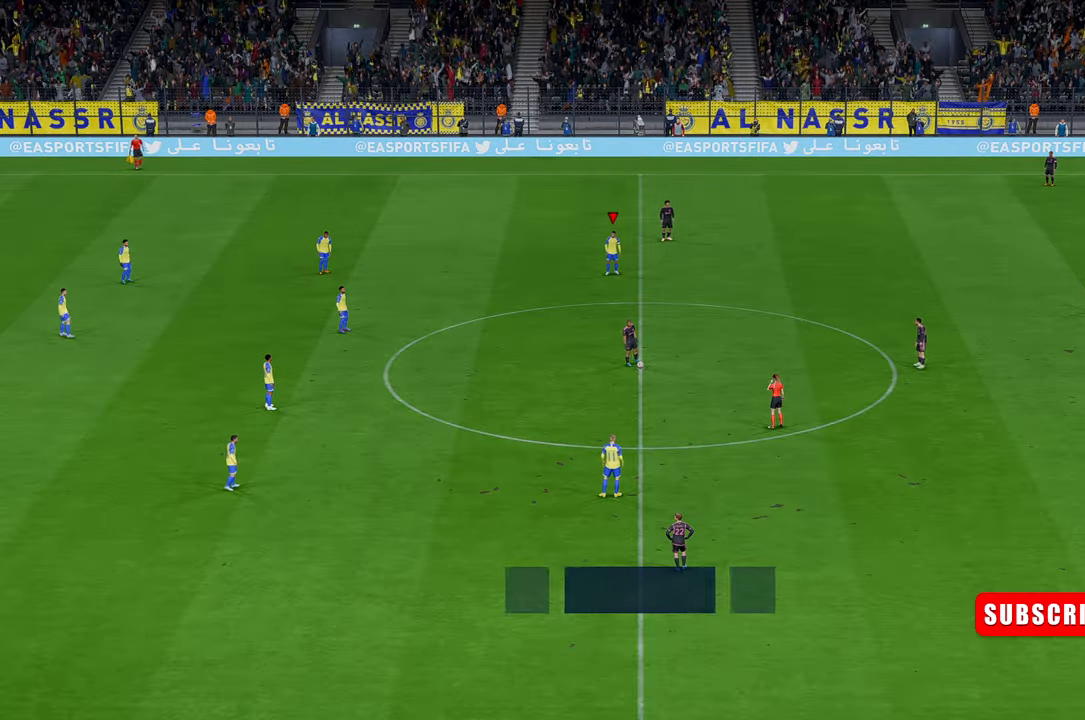
{"buttons": [], "left_stick": "center", "events": []}
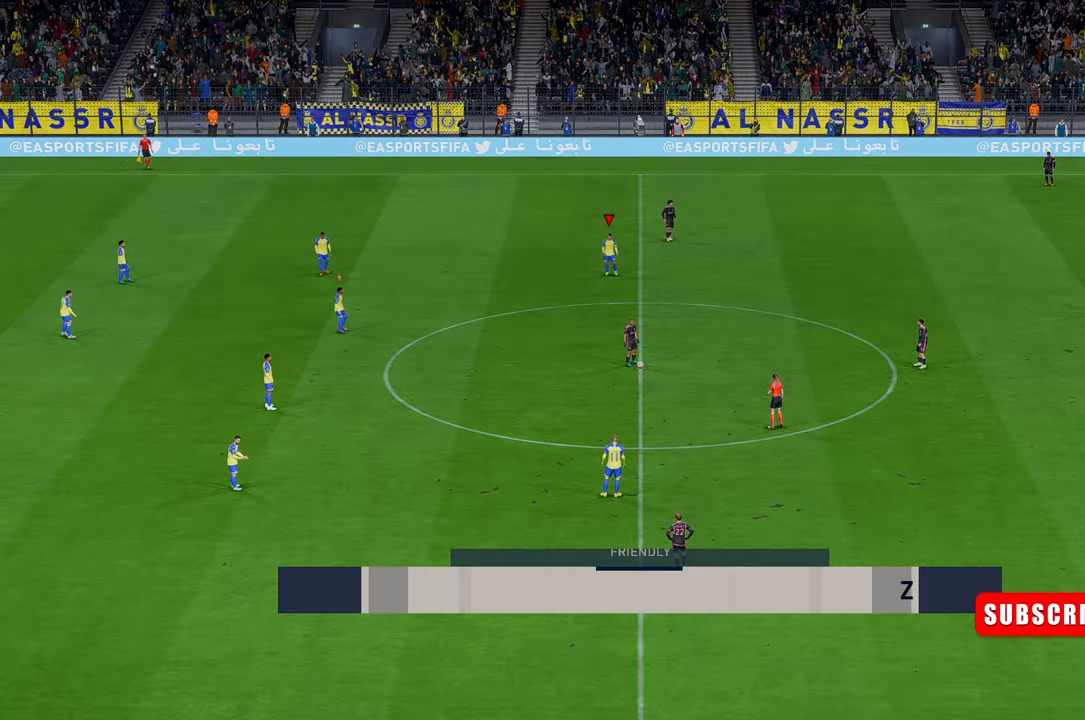
{"buttons": [], "left_stick": "down", "events": [[66, "left_stick", "down"]]}
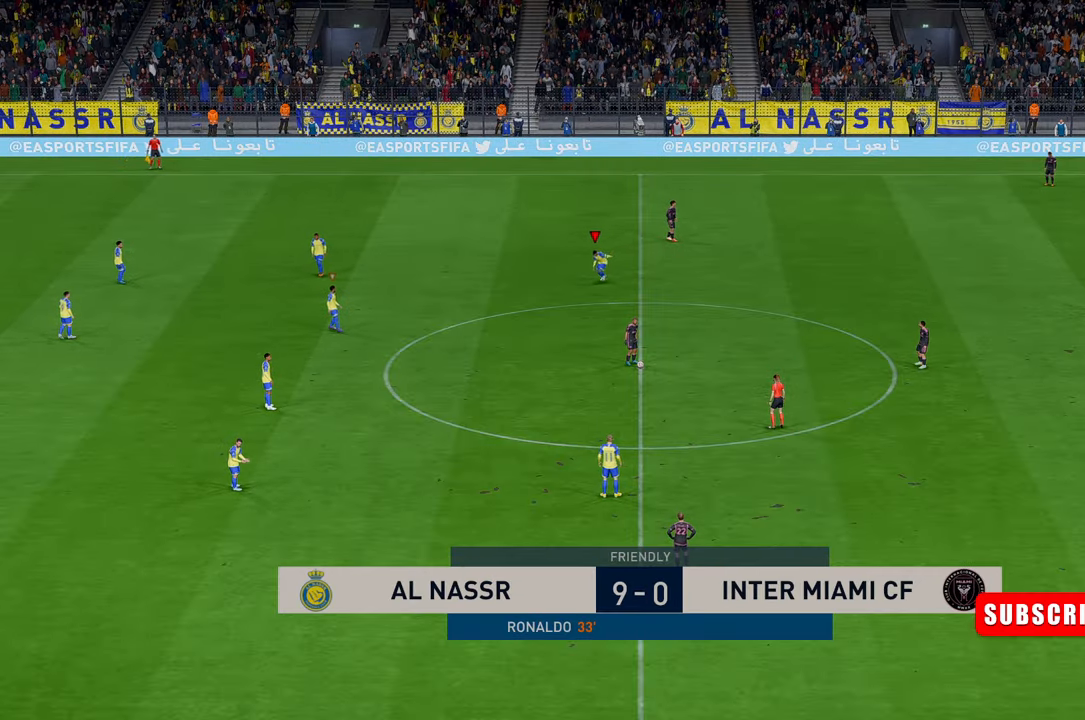
{"buttons": [], "left_stick": "down", "events": []}
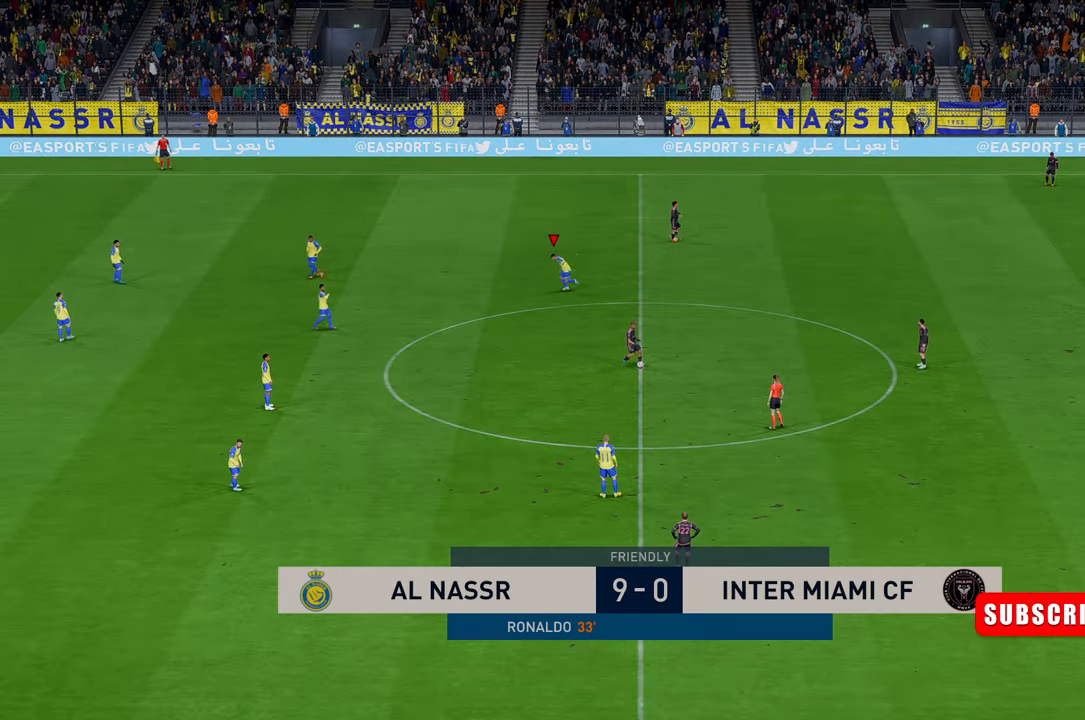
{"buttons": [], "left_stick": "down-right", "events": [[150, "left_stick", "down-right"]]}
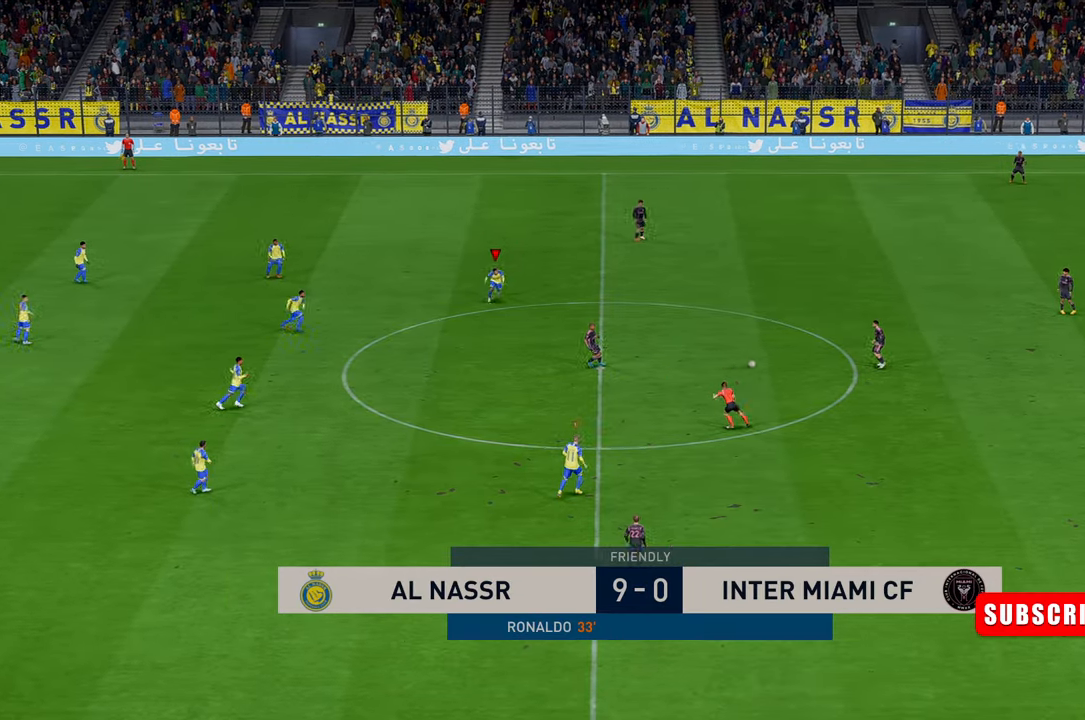
{"buttons": [], "left_stick": "right", "events": [[400, "left_stick", "right"]]}
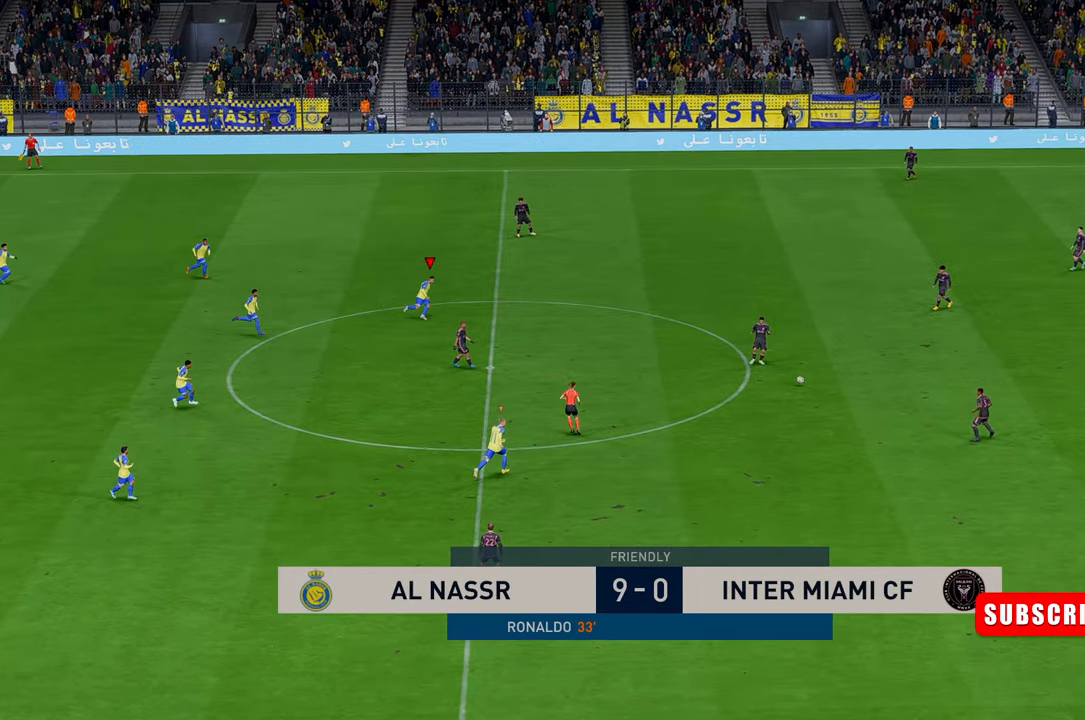
{"buttons": [], "left_stick": "right", "events": []}
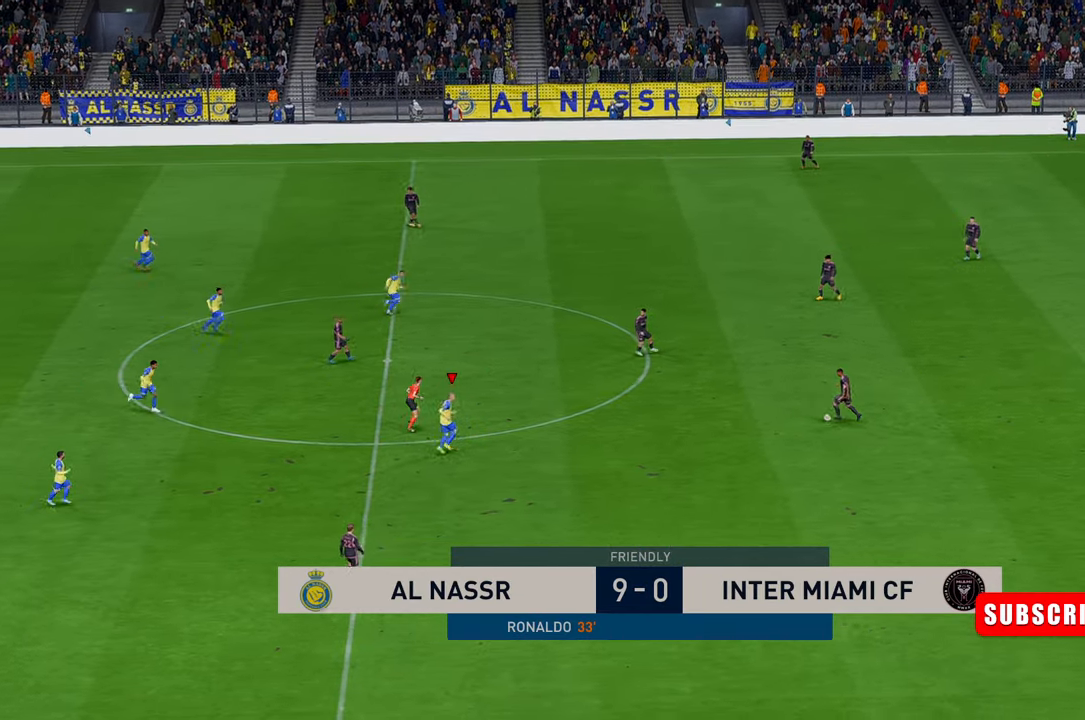
{"buttons": [], "left_stick": "up-right", "events": [[16, "L1", "down"], [133, "L1", "up"], [500, "left_stick", "up-right"]]}
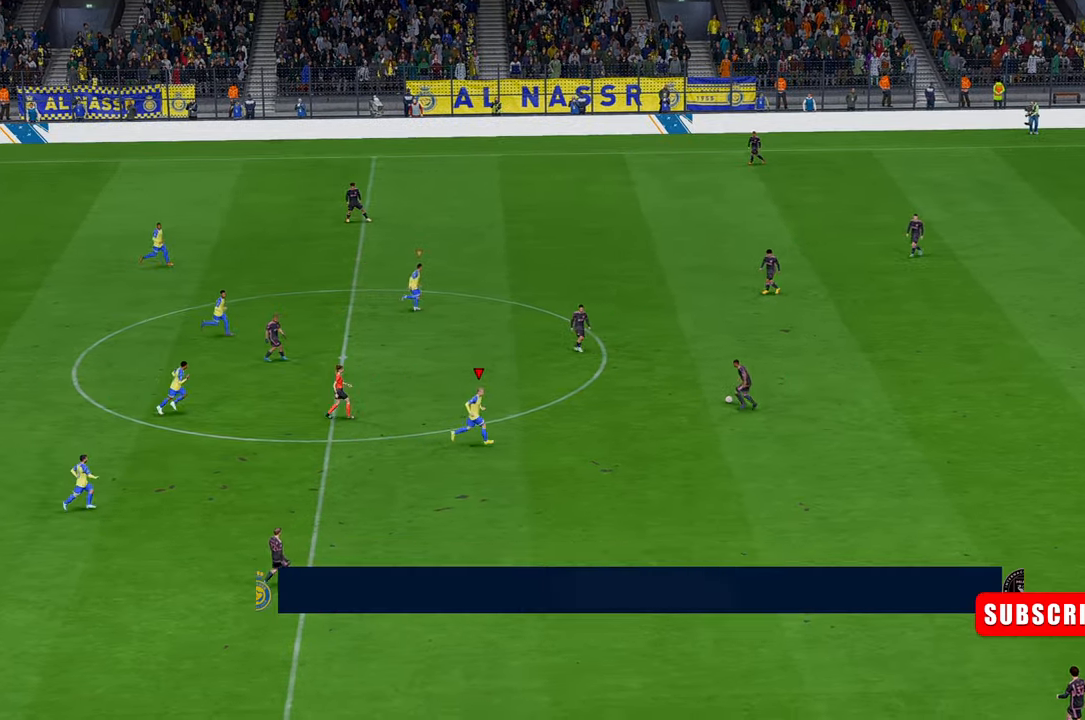
{"buttons": [], "left_stick": "up-right", "events": []}
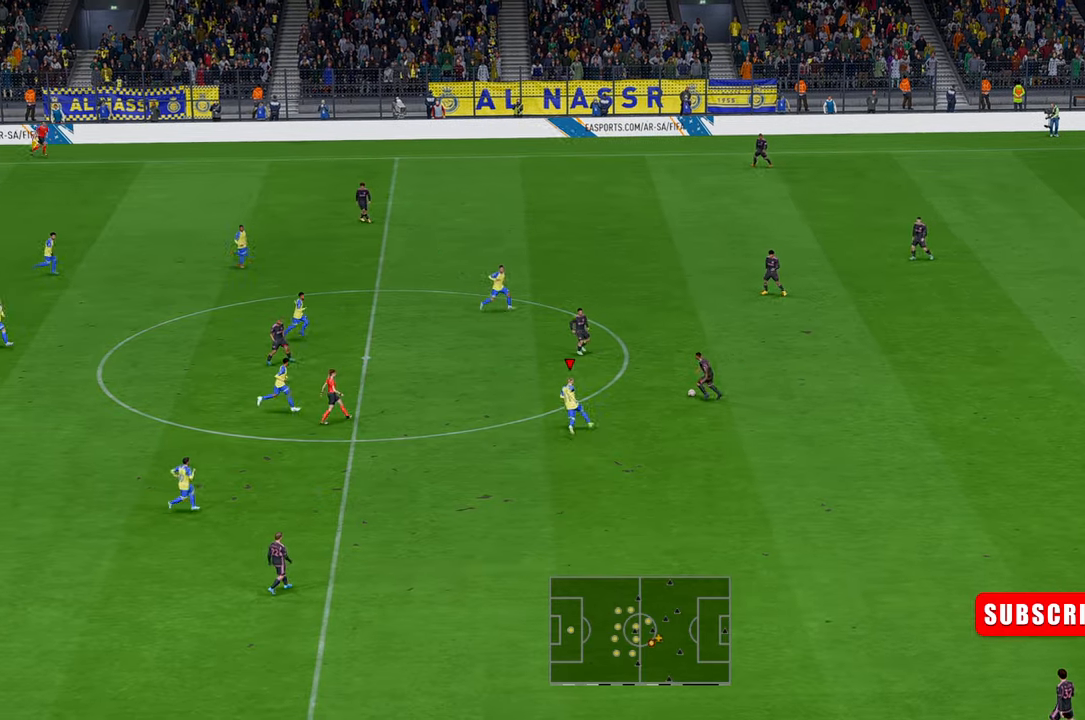
{"buttons": [], "left_stick": "up-right", "events": []}
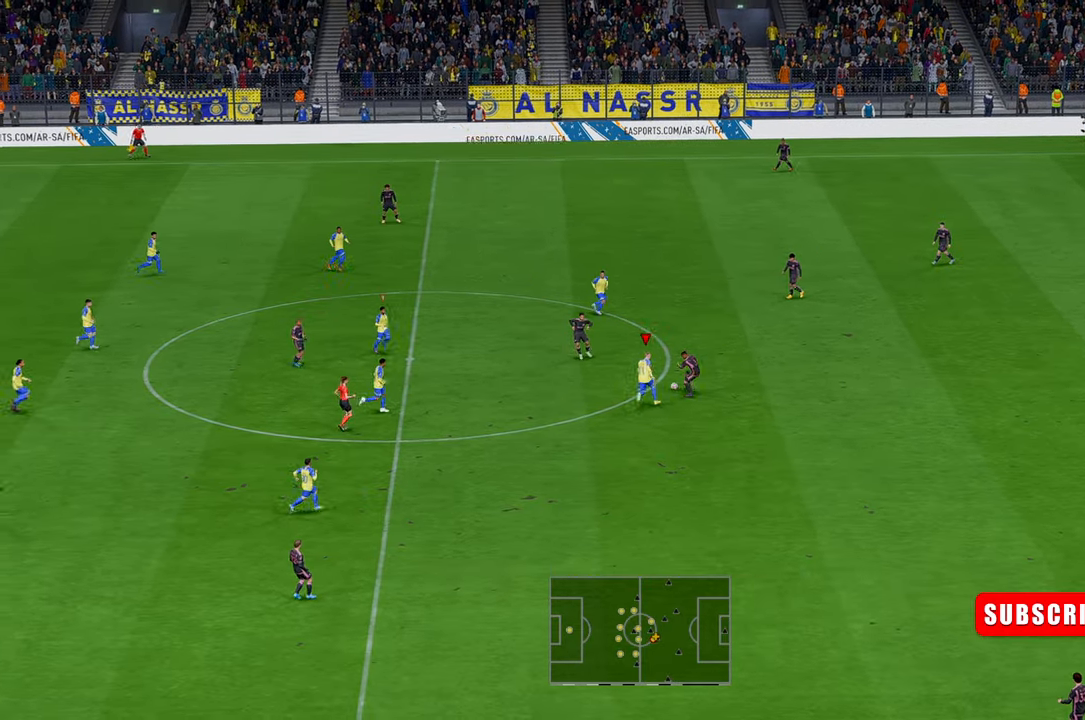
{"buttons": [], "left_stick": "up", "events": [[233, "left_stick", "up"]]}
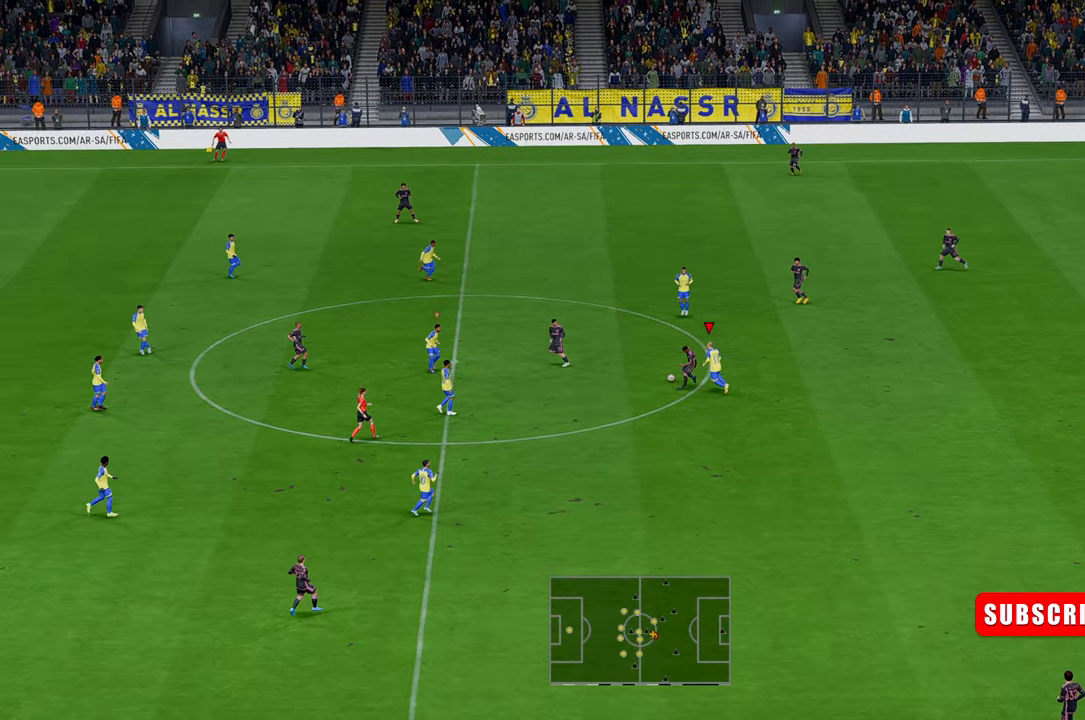
{"buttons": [], "left_stick": "right", "events": [[16, "left_stick", "center"], [233, "left_stick", "down-right"], [350, "left_stick", "right"]]}
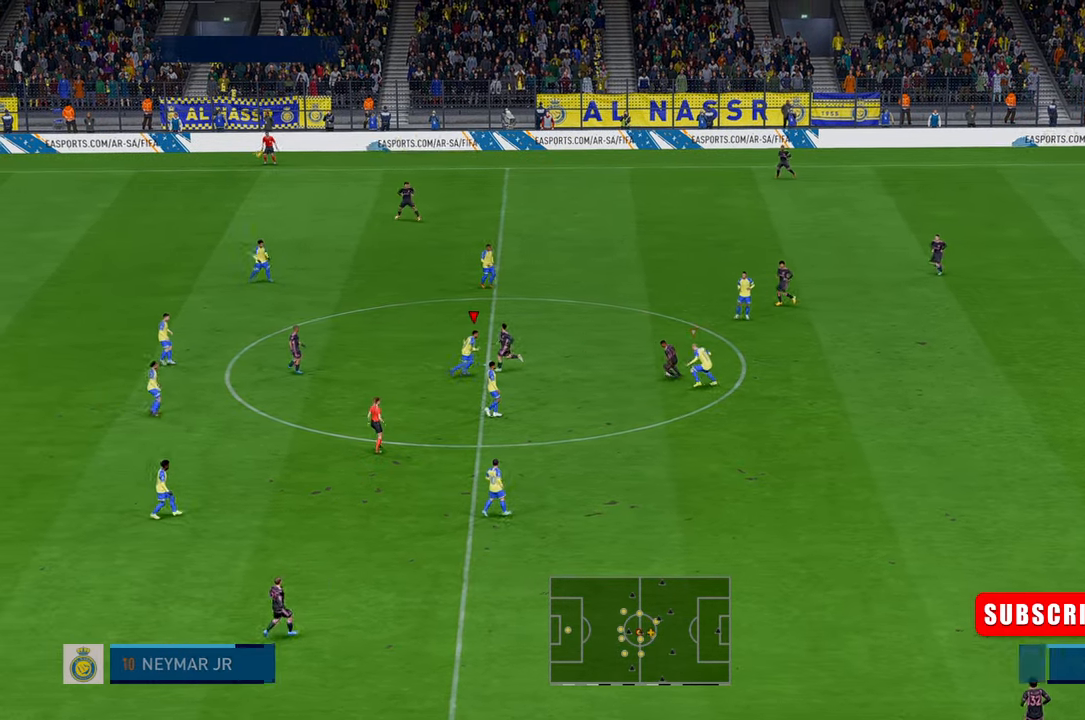
{"buttons": [], "left_stick": "right", "events": []}
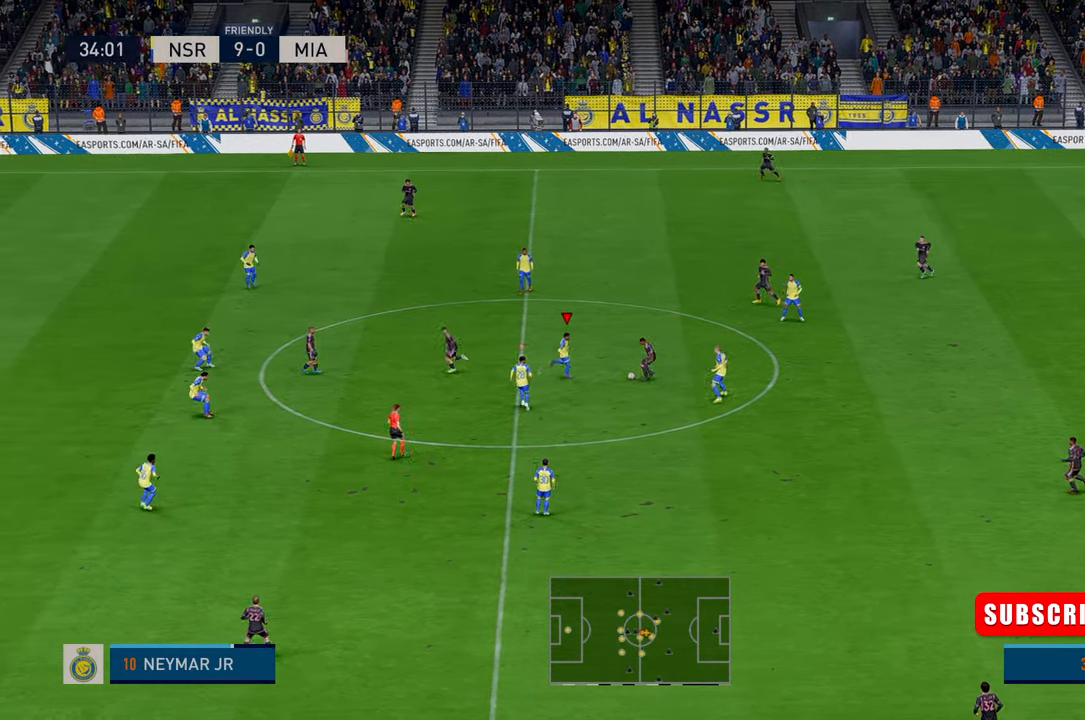
{"buttons": [], "left_stick": "down-right", "events": [[16, "left_stick", "down-right"]]}
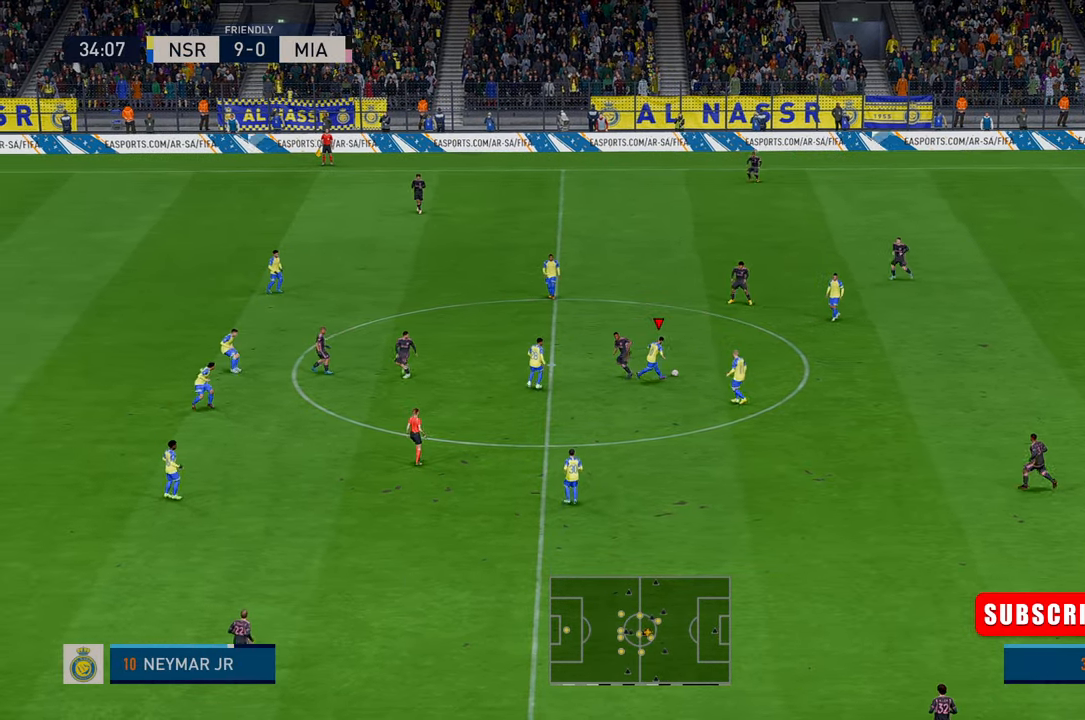
{"buttons": [], "left_stick": "down-right", "events": []}
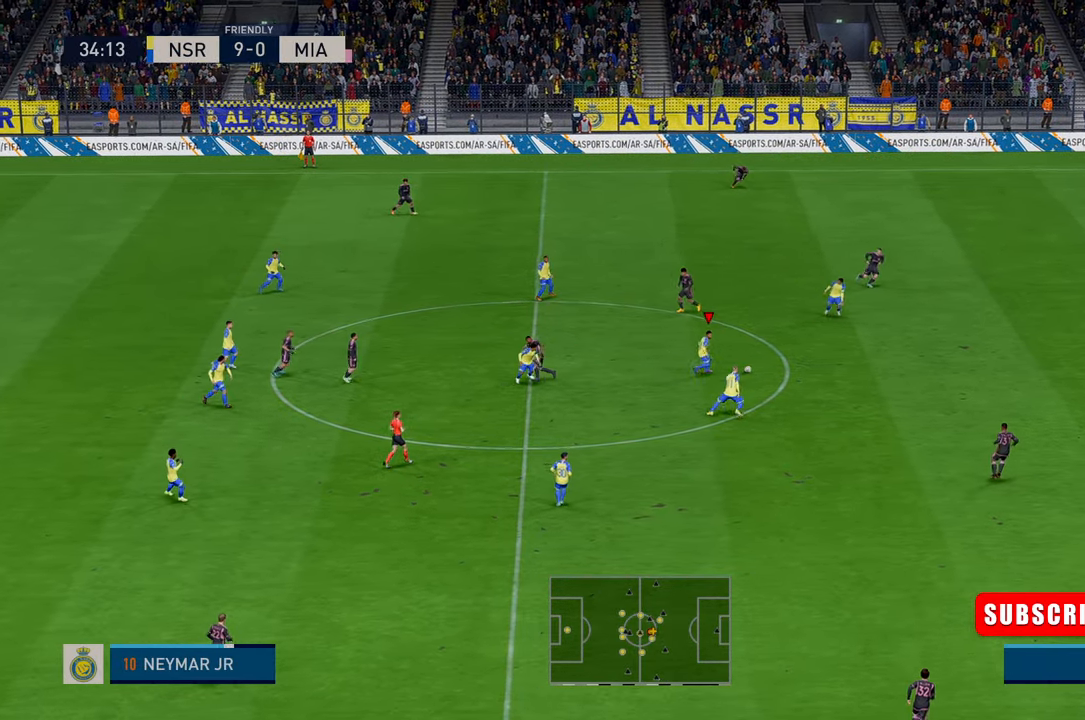
{"buttons": [], "left_stick": "down-right", "events": []}
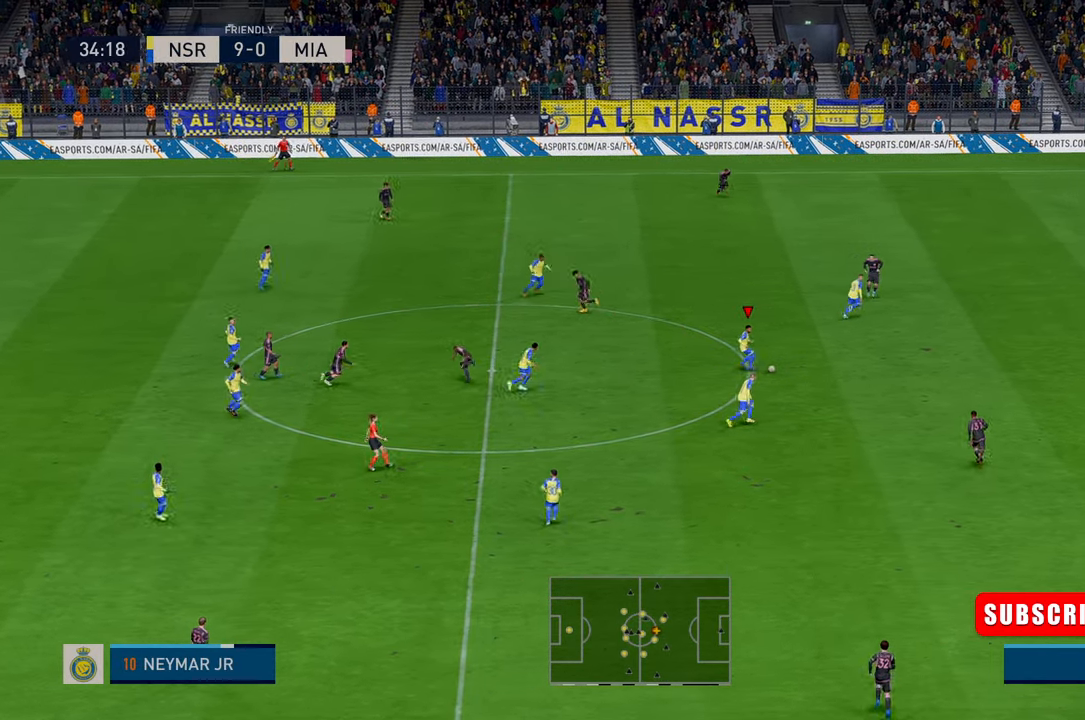
{"buttons": [], "left_stick": "right"}
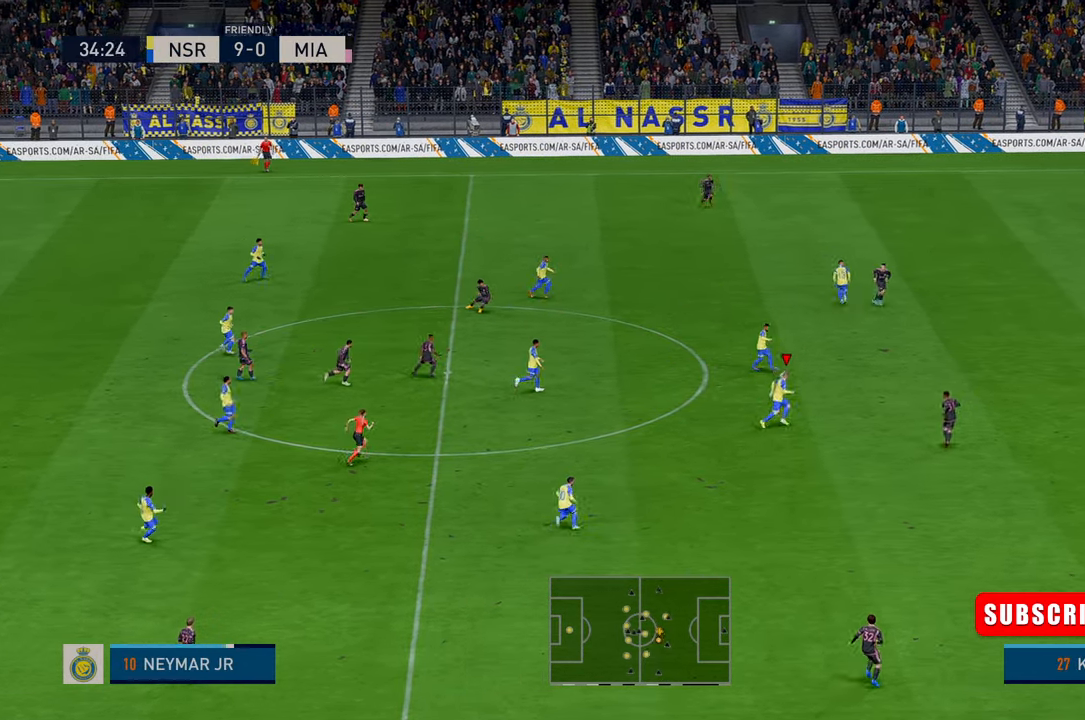
{"buttons": [], "left_stick": "right", "events": []}
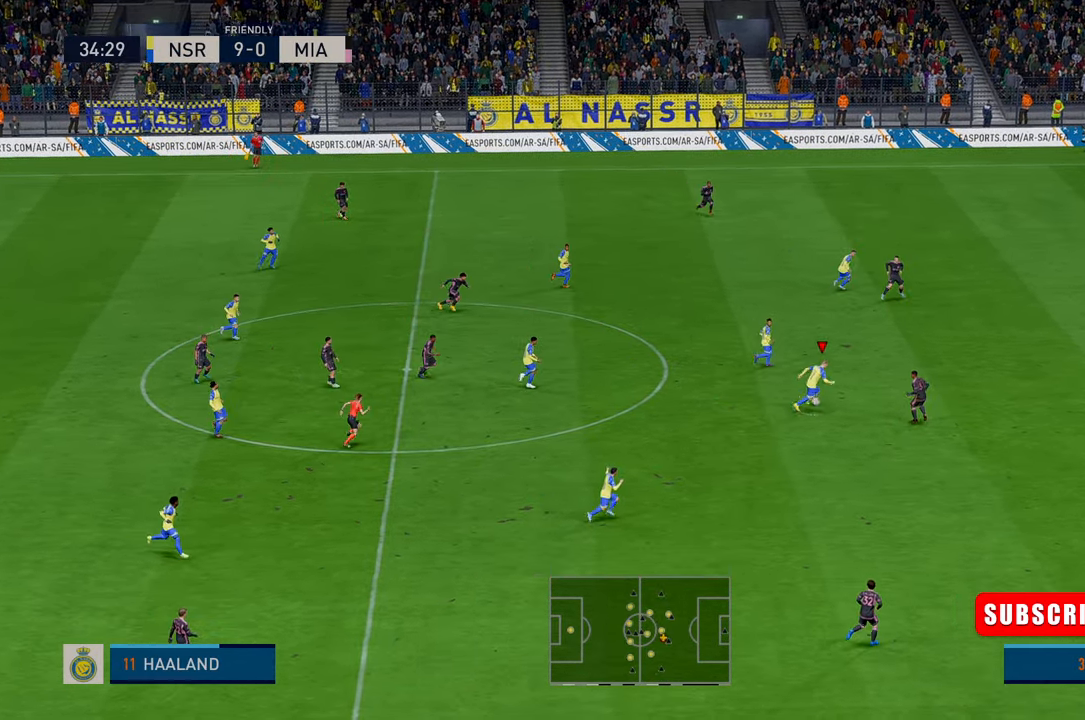
{"buttons": [], "left_stick": "up-right", "events": [[166, "left_stick", "up-right"]]}
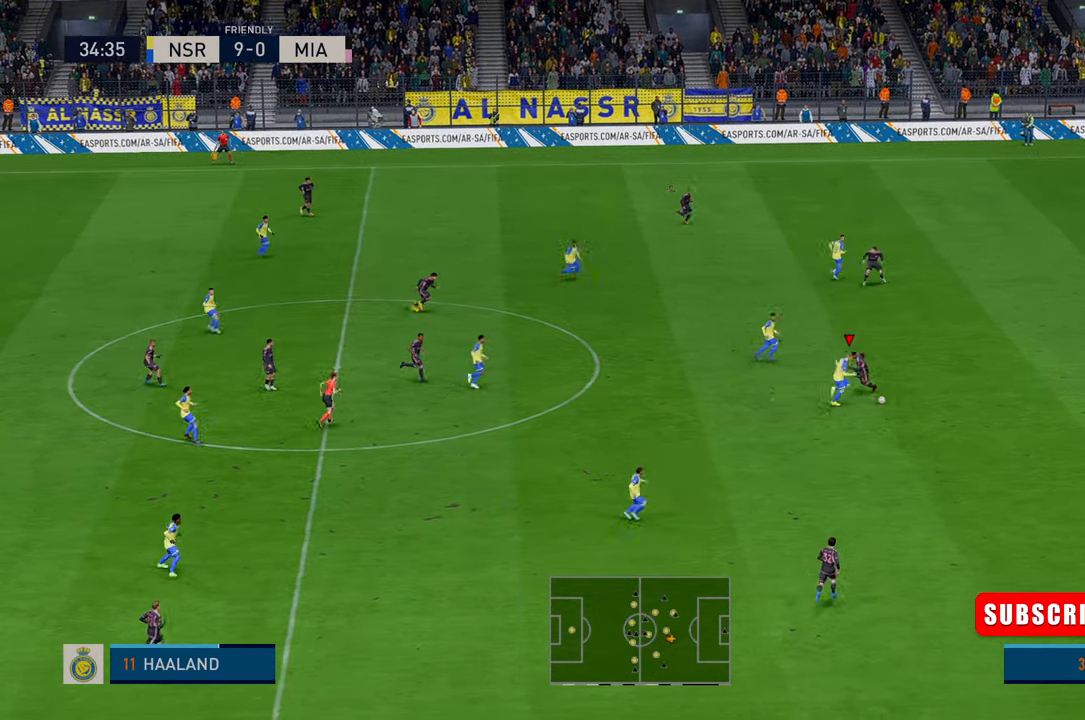
{"buttons": [], "left_stick": "right", "events": [[250, "left_stick", "center"], [366, "left_stick", "right"]]}
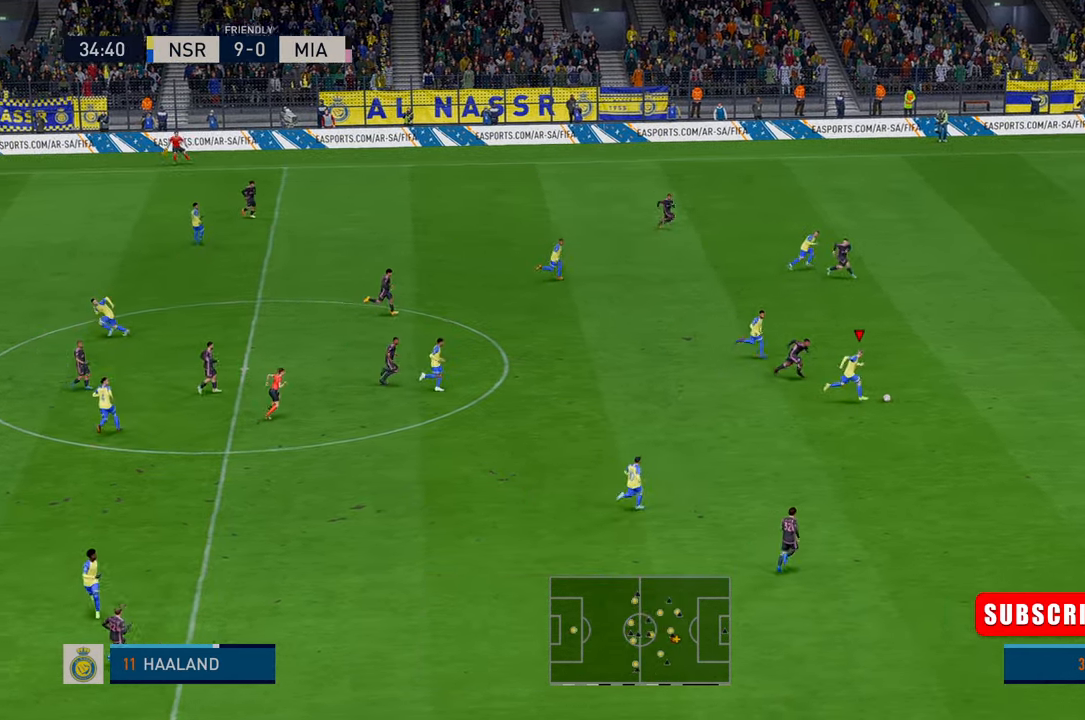
{"buttons": [], "left_stick": "up-right", "events": [[500, "left_stick", "up-right"]]}
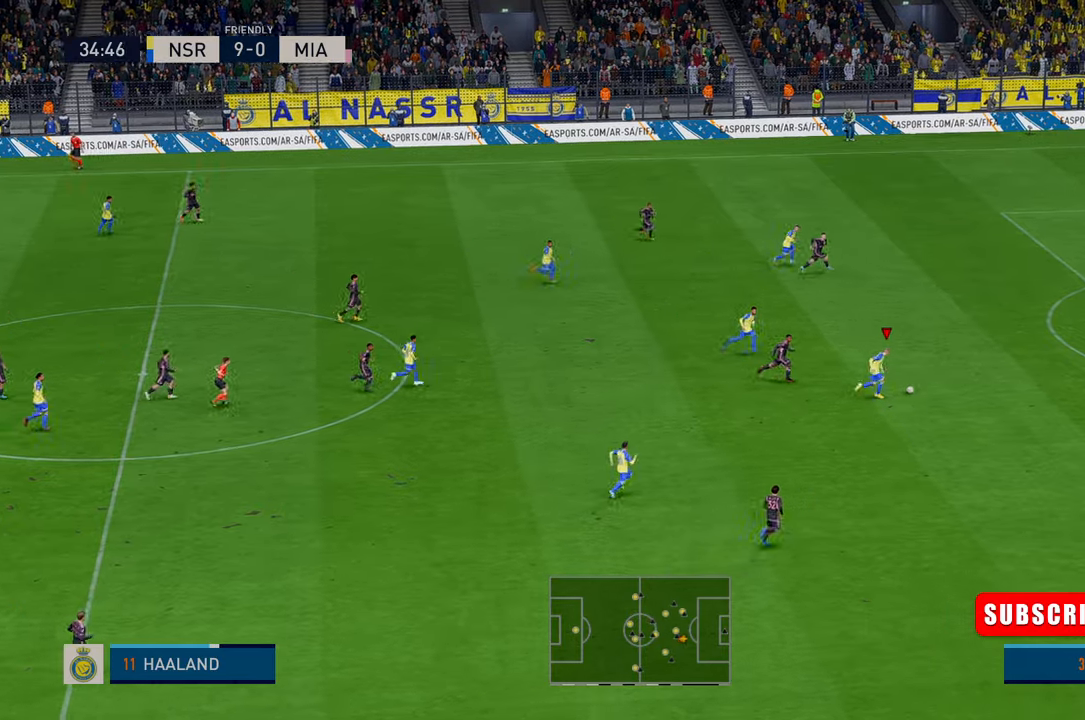
{"buttons": [], "left_stick": "up-right", "events": []}
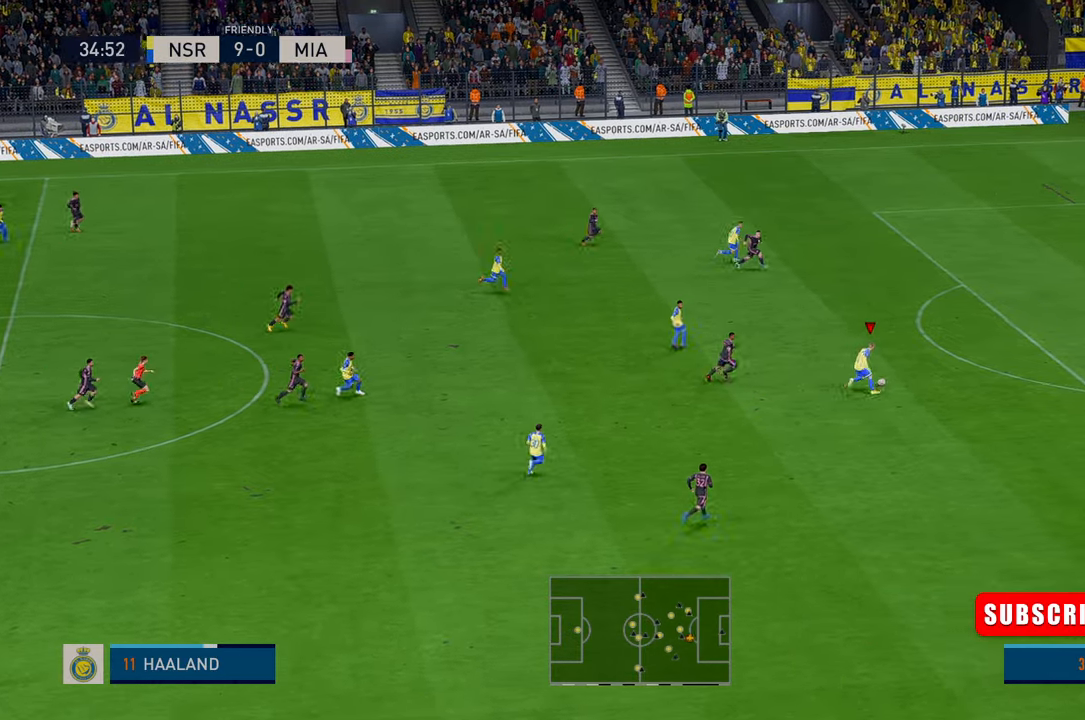
{"buttons": ["L1", "R1"], "left_stick": "up-right", "events": [[233, "L1", "down"], [300, "R1", "down"], [366, "R1", "up"], [450, "R1", "down"]]}
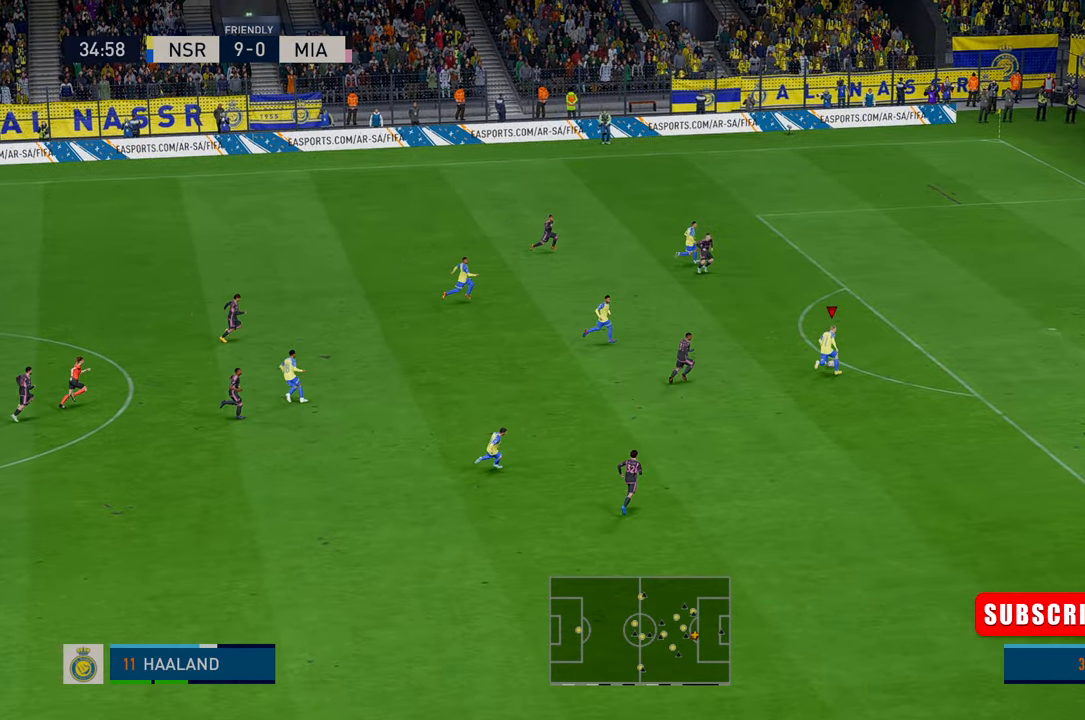
{"buttons": [], "left_stick": "right", "events": [[16, "L1", "up"], [83, "R1", "up"], [216, "left_stick", "right"]]}
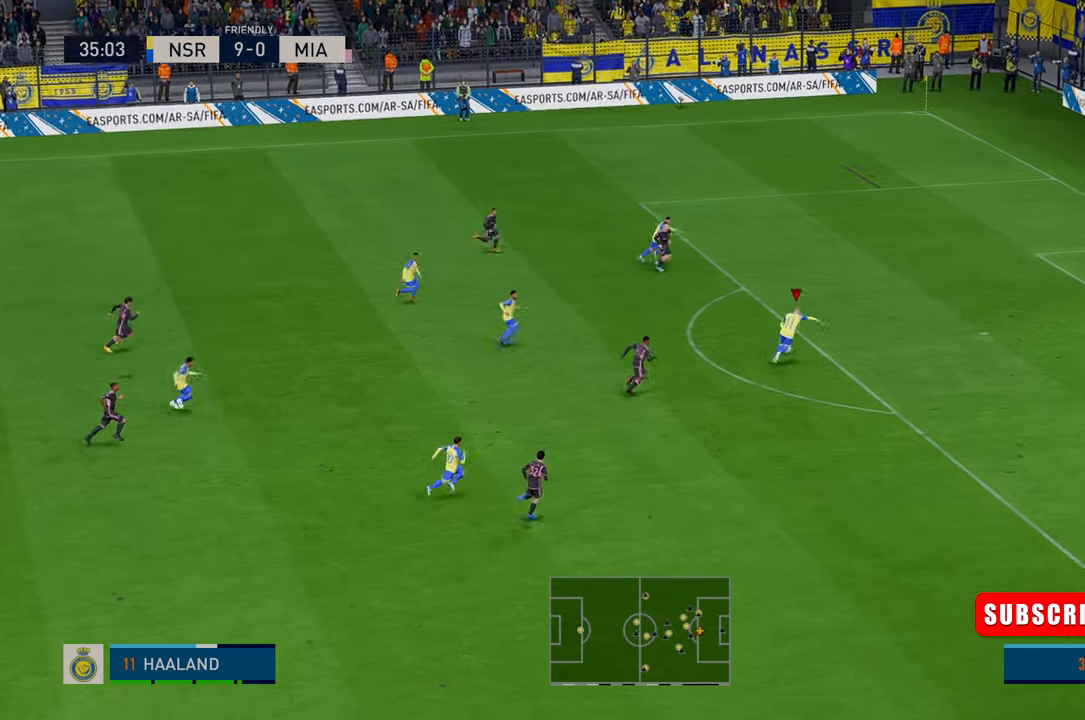
{"buttons": [], "left_stick": "center", "events": [[333, "left_stick", "center"]]}
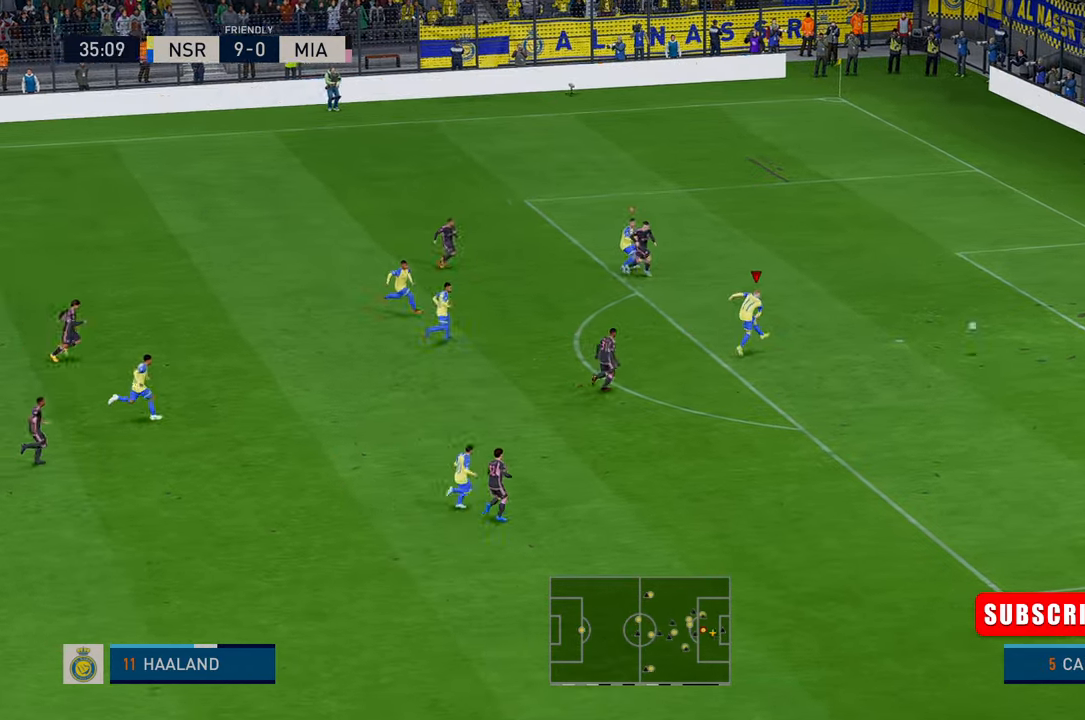
{"buttons": [], "left_stick": "center", "events": []}
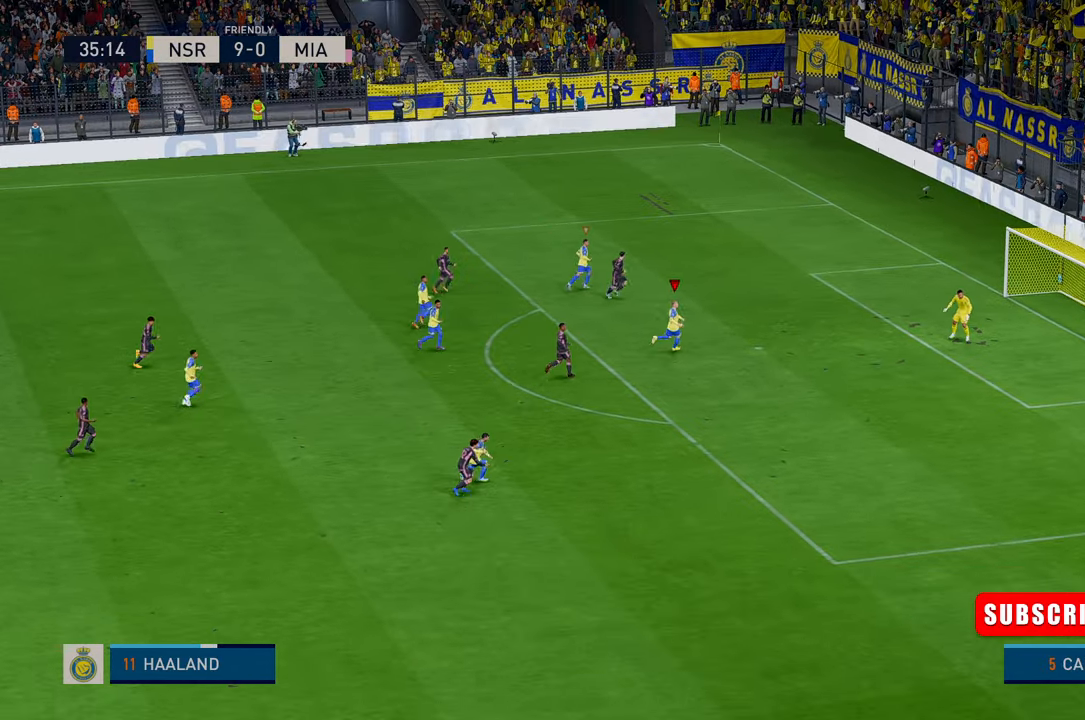
{"buttons": [], "left_stick": "center", "events": []}
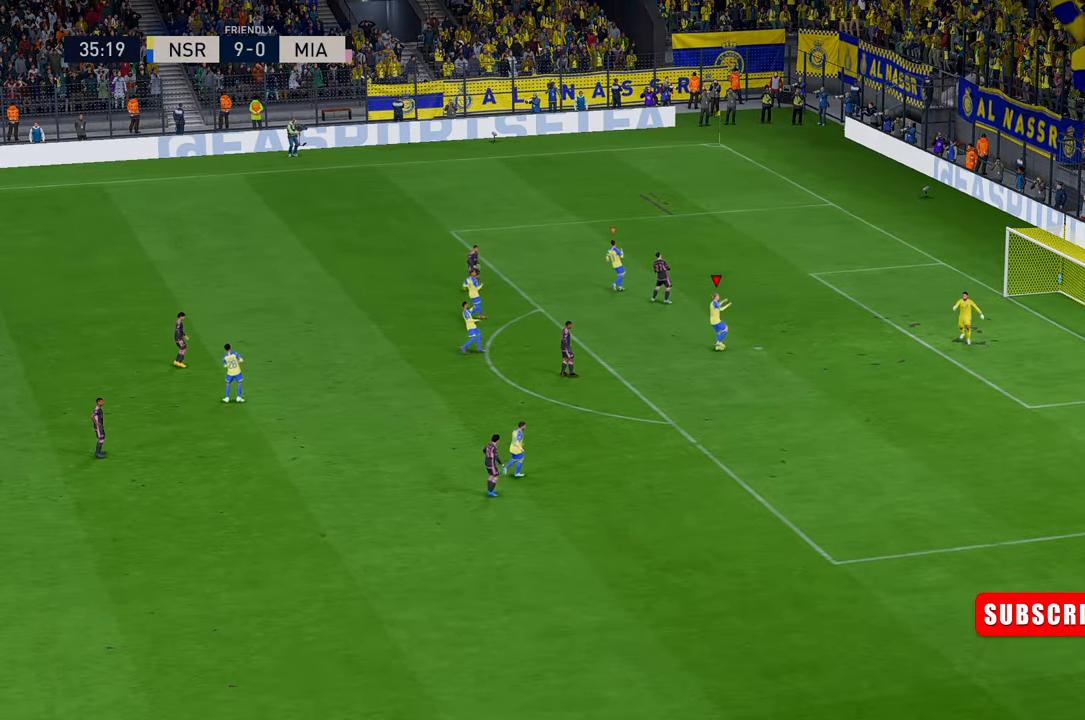
{"buttons": ["L1", "R1"], "left_stick": "center", "events": [[433, "L1", "down"], [466, "R1", "down"]]}
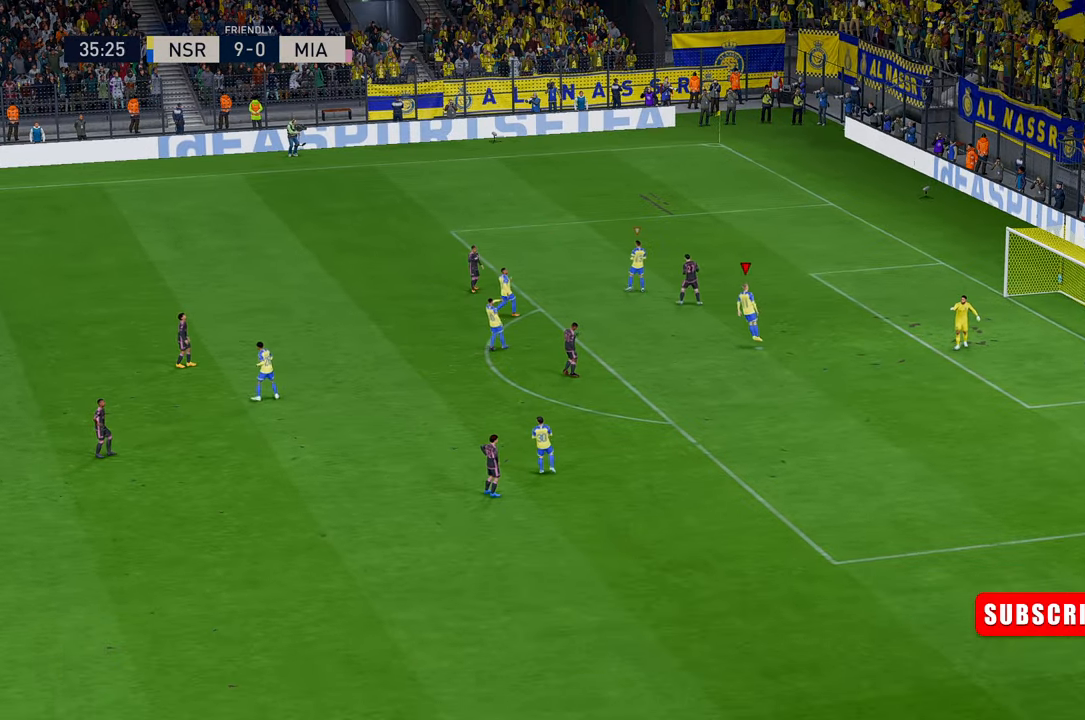
{"buttons": [], "left_stick": "center", "events": [[200, "L1", "up"], [200, "R1", "up"]]}